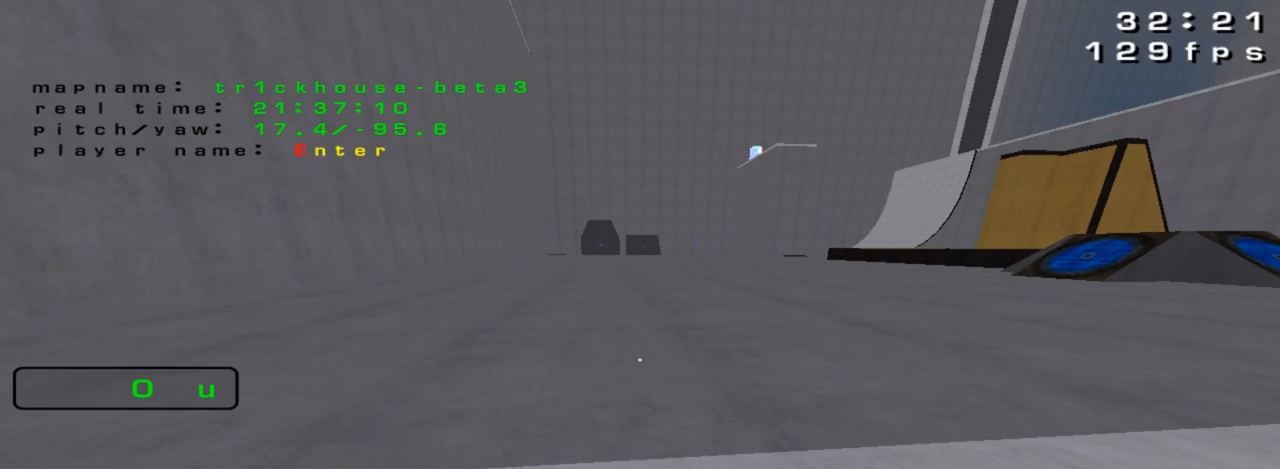
Gameplay with keyboard; each line is a JSON object with the keys held at the frame after it. "events" lists presses ("down") and releases ("up") of "down", "left", "right" and "up" between this image and that frame as [ms after this image, input, new state], when the widget could be followed in between. No other keys are recorded. Mouse input is not recorded.
{"keys": ["up"], "events": [[133, "up", "down"]]}
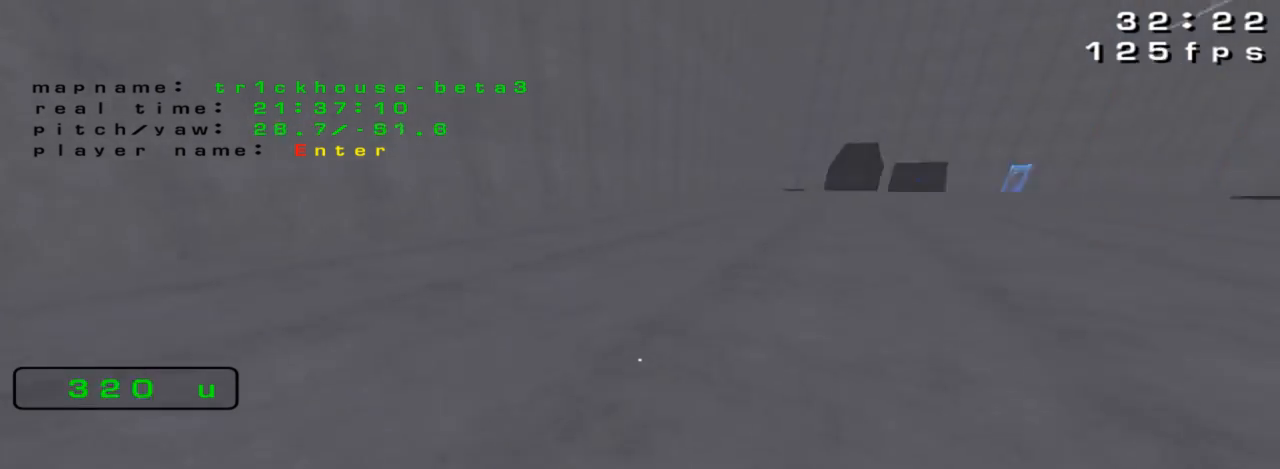
{"keys": ["right"], "events": [[67, "right", "down"], [400, "up", "up"]]}
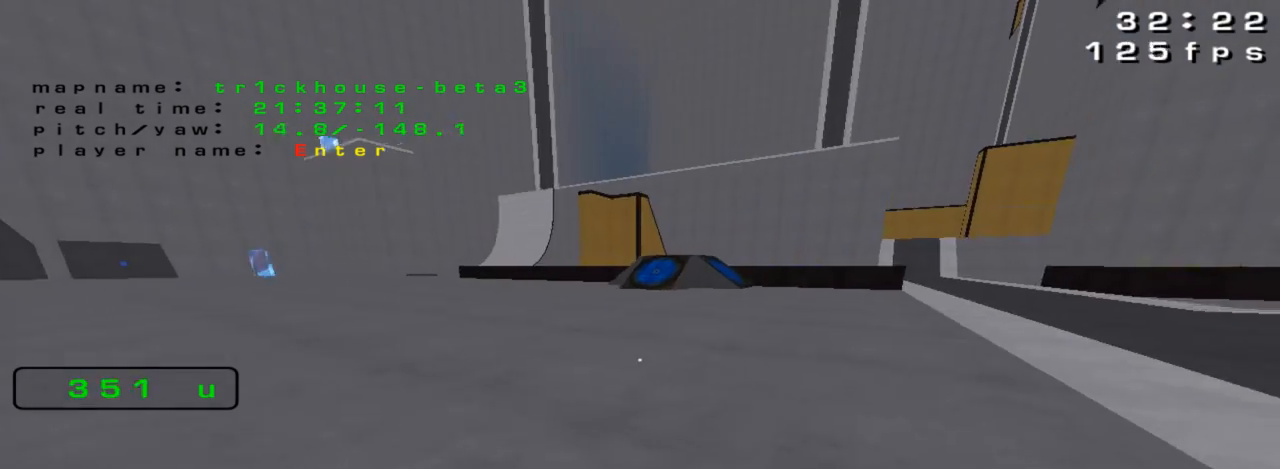
{"keys": ["up"], "events": [[67, "right", "up"], [200, "up", "down"]]}
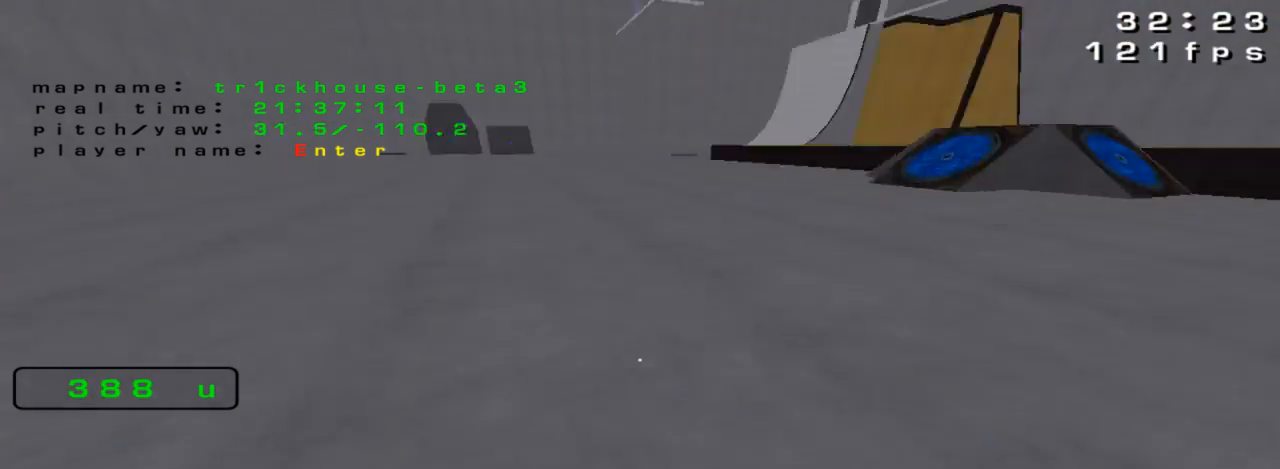
{"keys": ["left"], "events": [[167, "left", "down"], [467, "up", "up"]]}
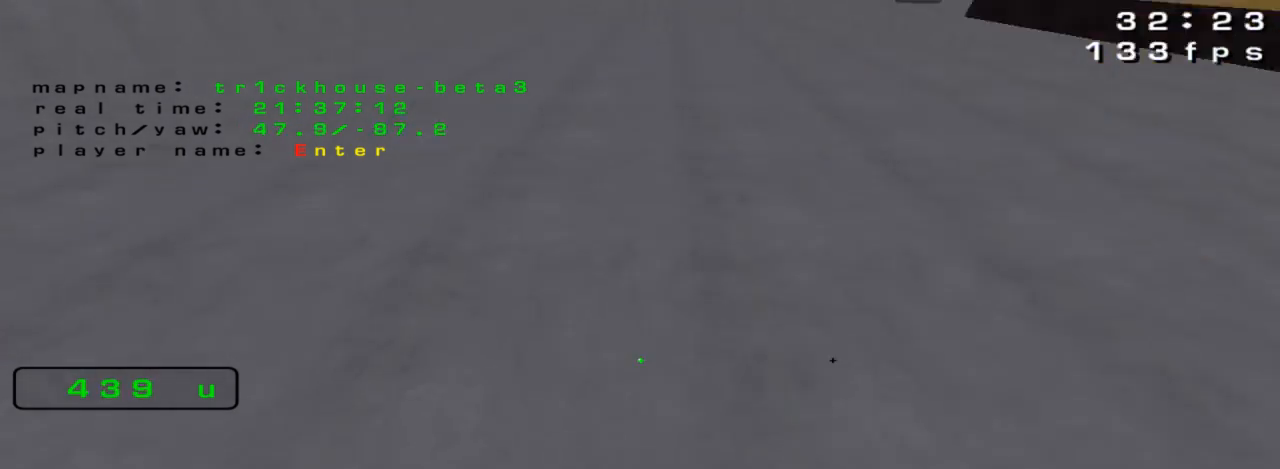
{"keys": ["left"], "events": []}
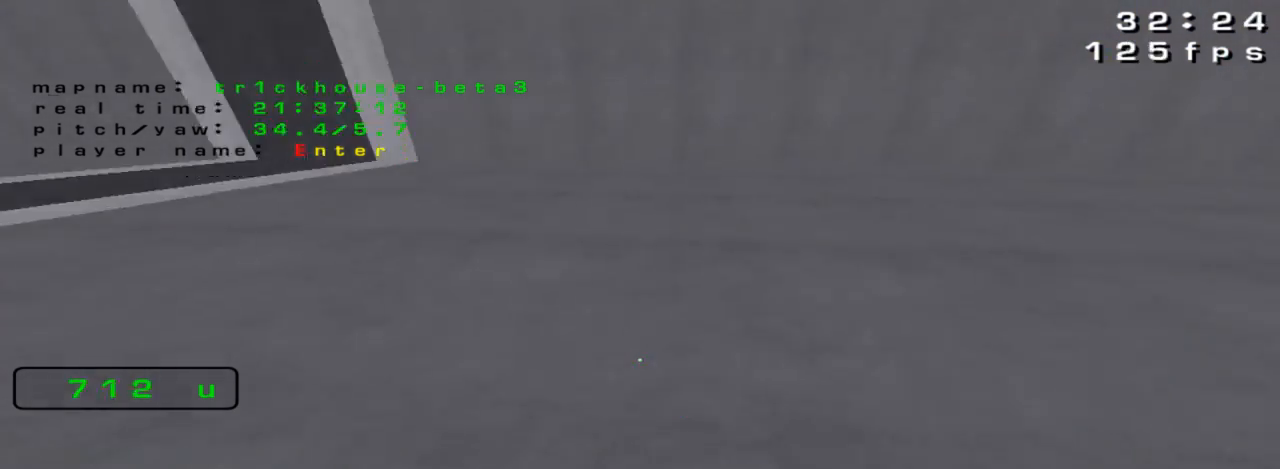
{"keys": ["left"], "events": []}
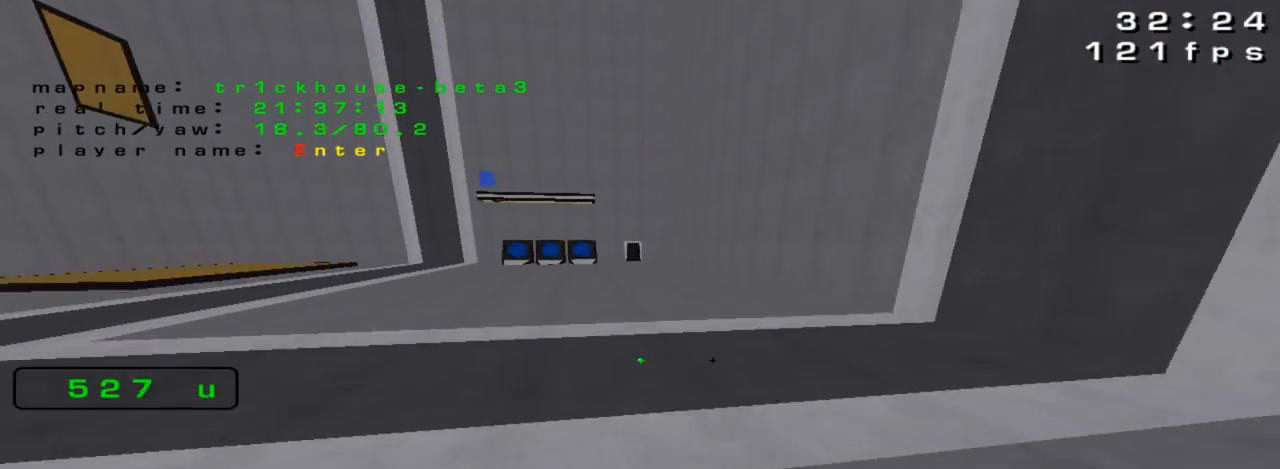
{"keys": ["down", "right"], "events": [[67, "left", "up"], [433, "down", "down"], [433, "right", "down"]]}
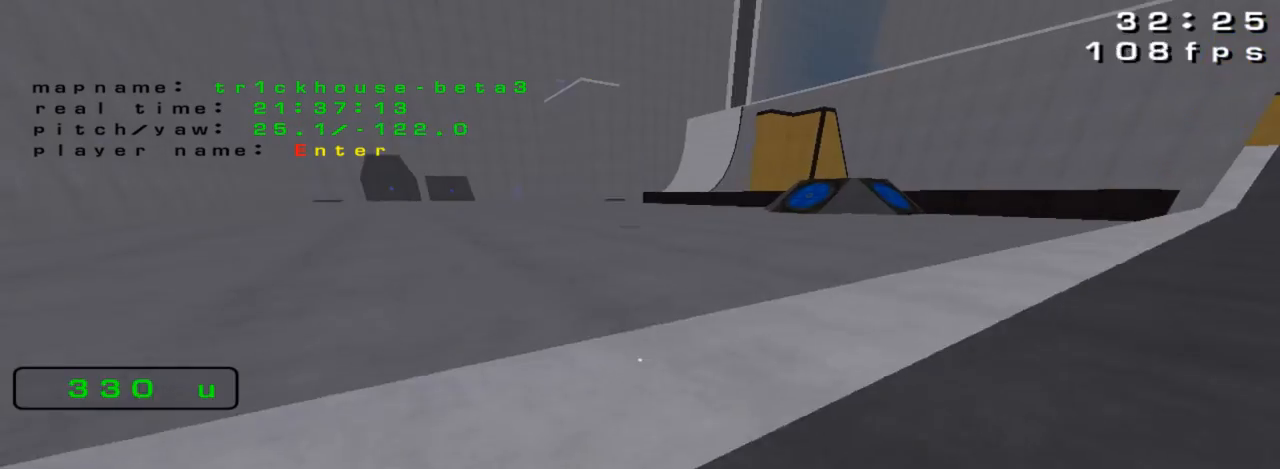
{"keys": ["up"]}
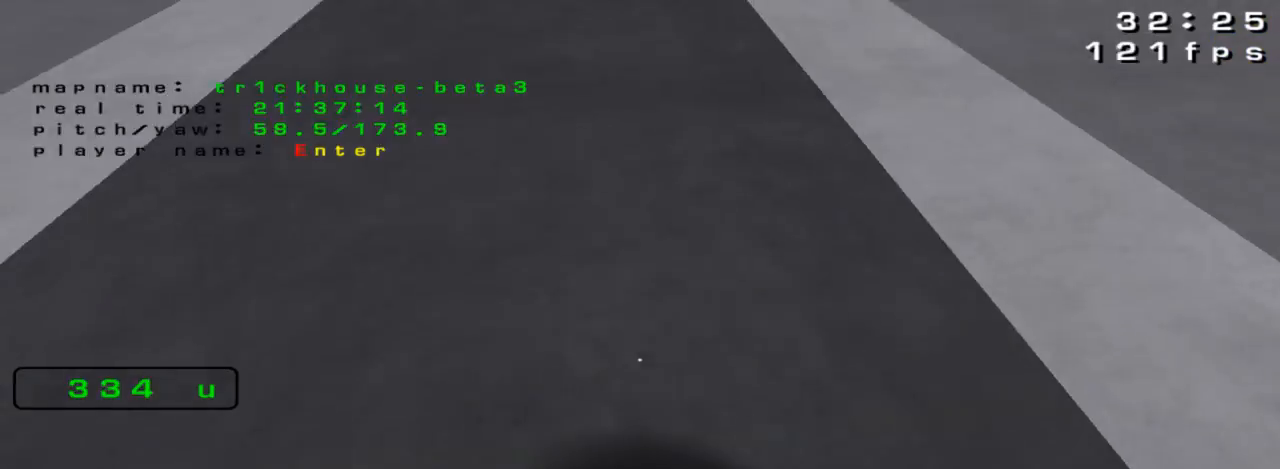
{"keys": ["left"], "events": [[33, "left", "down"], [433, "up", "up"]]}
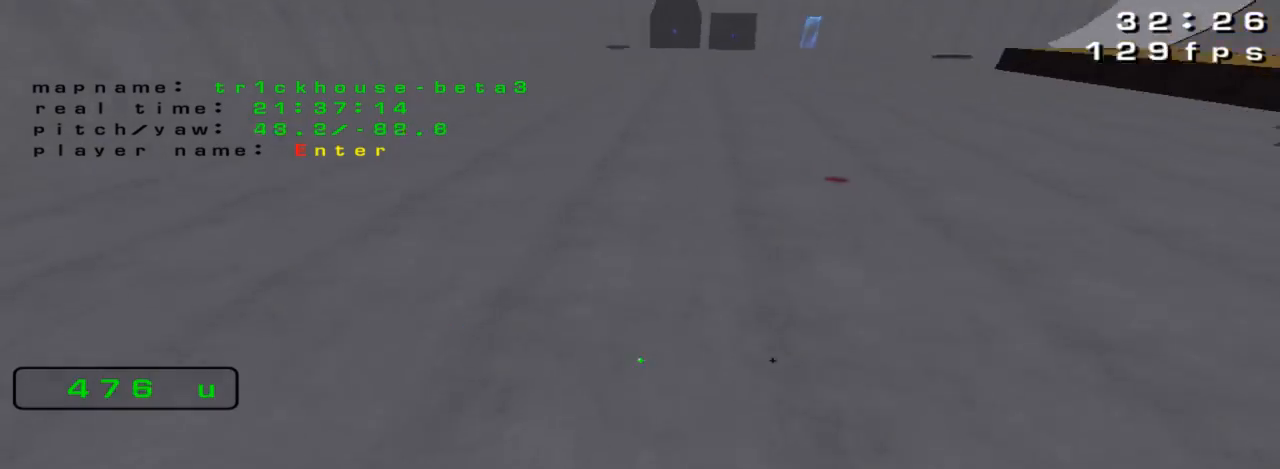
{"keys": ["left"], "events": []}
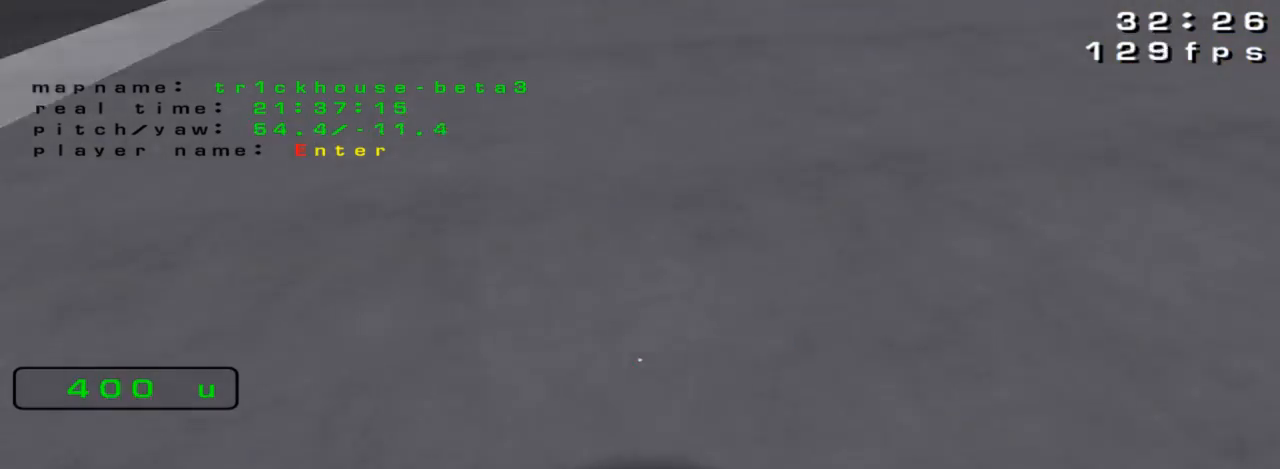
{"keys": ["left"], "events": []}
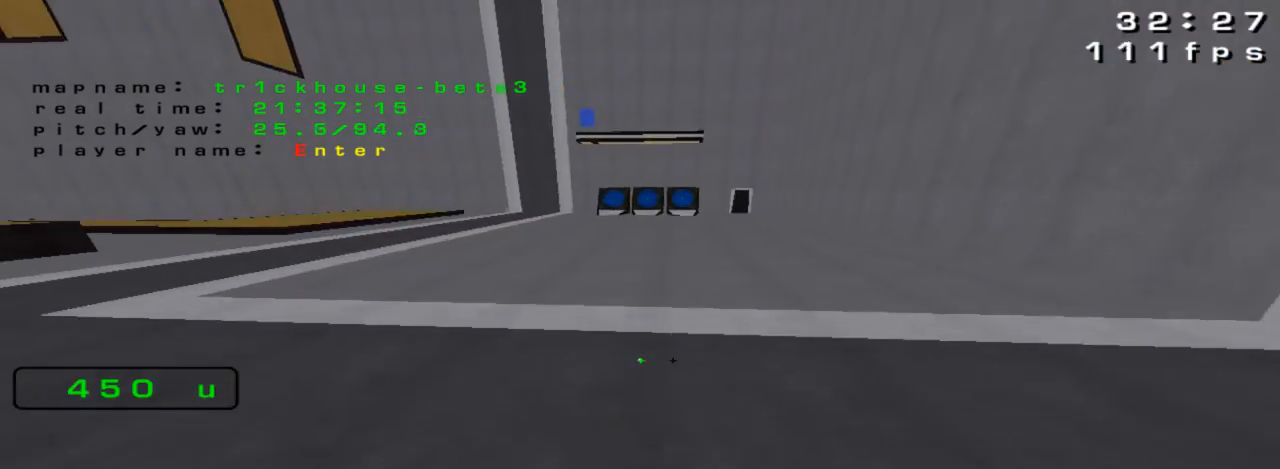
{"keys": [], "events": [[67, "left", "up"], [300, "right", "down"], [433, "right", "up"]]}
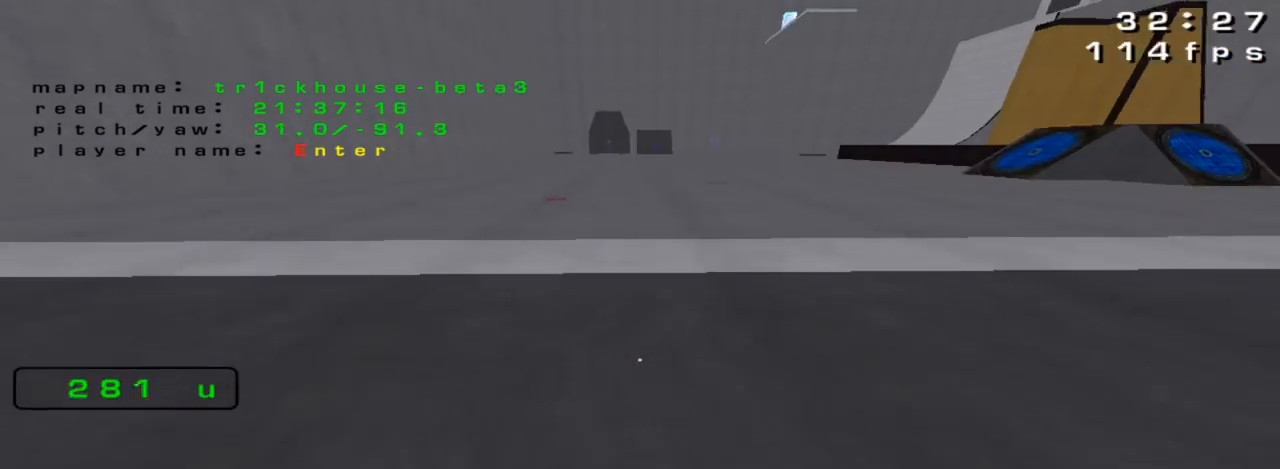
{"keys": ["left", "up"], "events": [[167, "up", "down"], [300, "left", "down"]]}
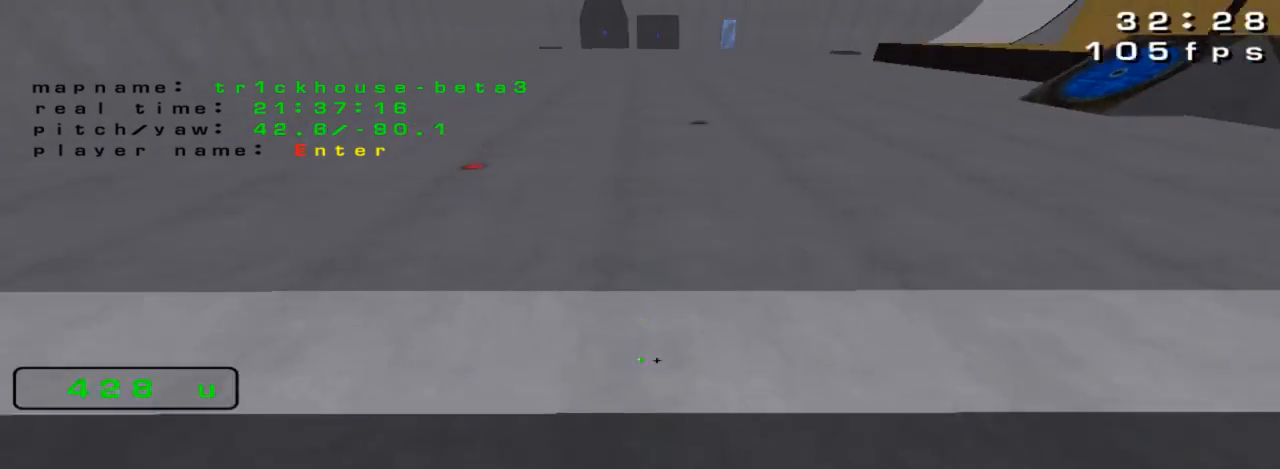
{"keys": ["left"], "events": [[33, "left", "up"], [133, "up", "up"], [167, "left", "down"]]}
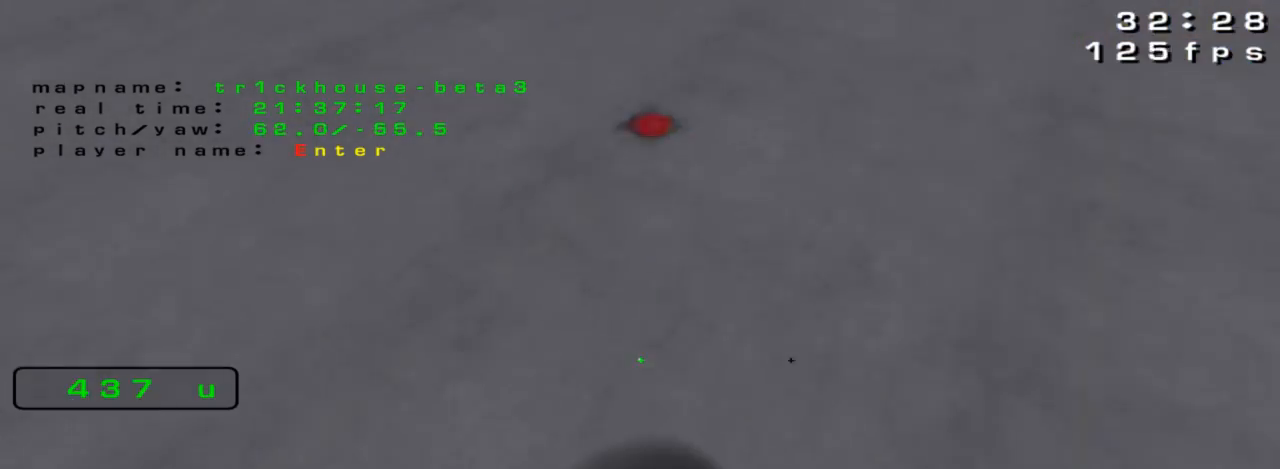
{"keys": ["left"], "events": []}
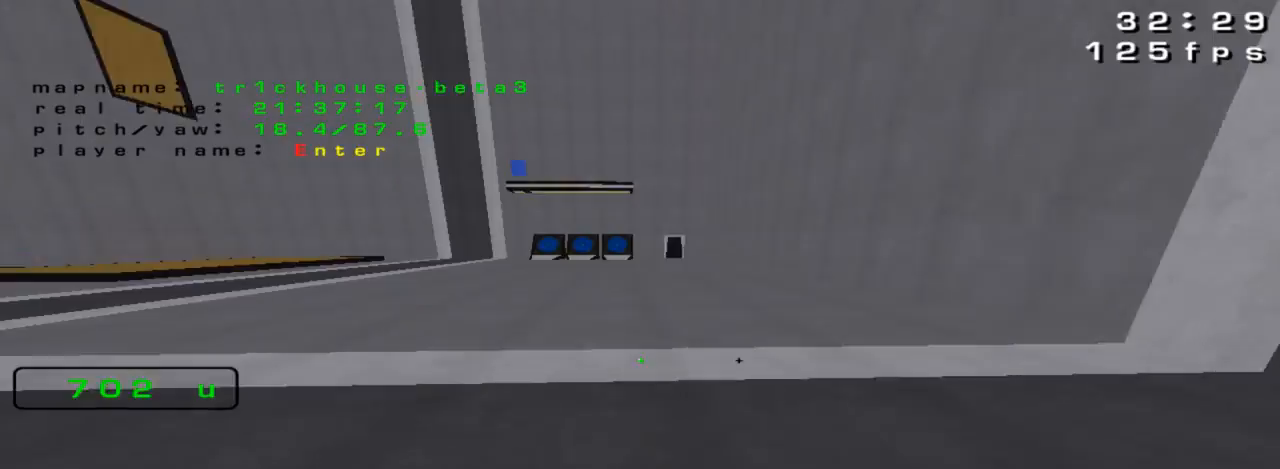
{"keys": ["right"], "events": [[367, "left", "up"], [433, "right", "down"]]}
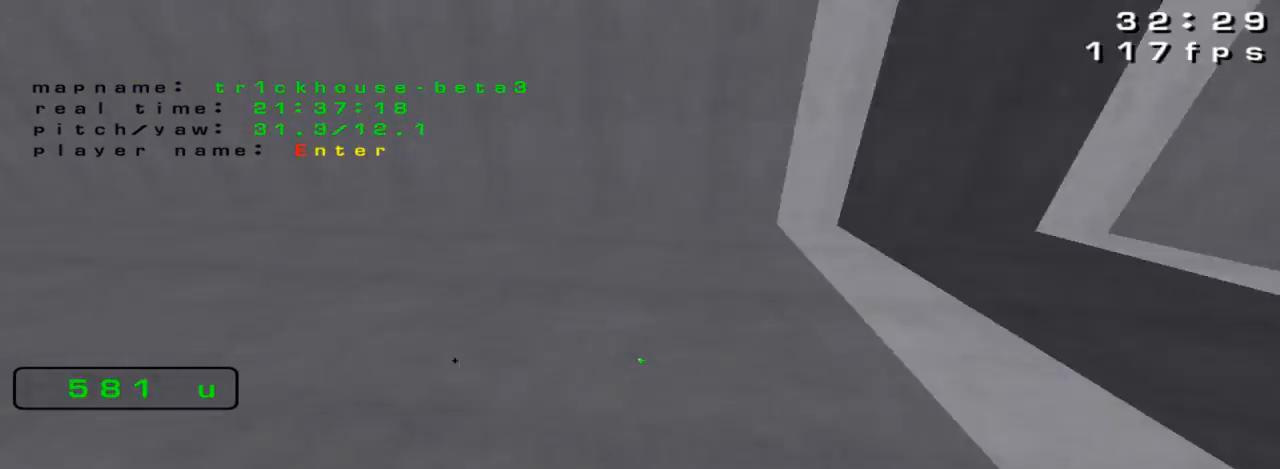
{"keys": [], "events": [[67, "right", "up"]]}
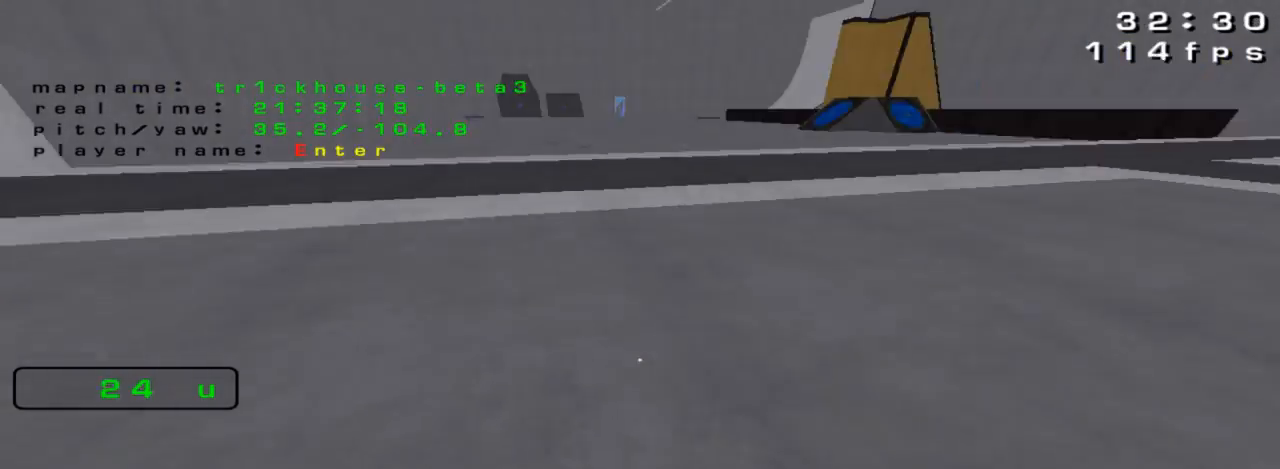
{"keys": ["left", "up"], "events": [[100, "right", "down"], [133, "up", "down"], [400, "right", "up"], [433, "left", "down"]]}
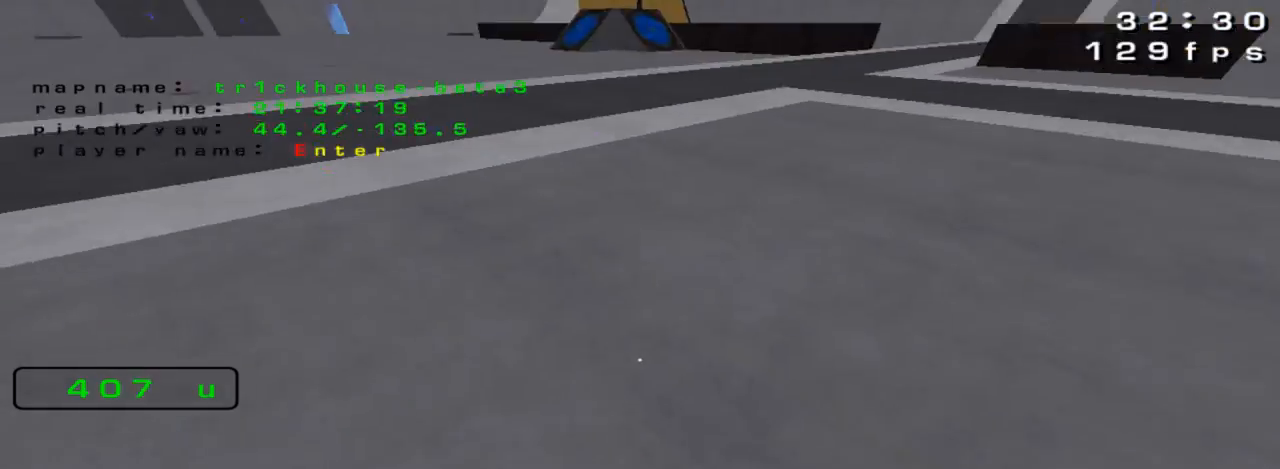
{"keys": ["left", "up"], "events": [[300, "up", "up"], [467, "up", "down"]]}
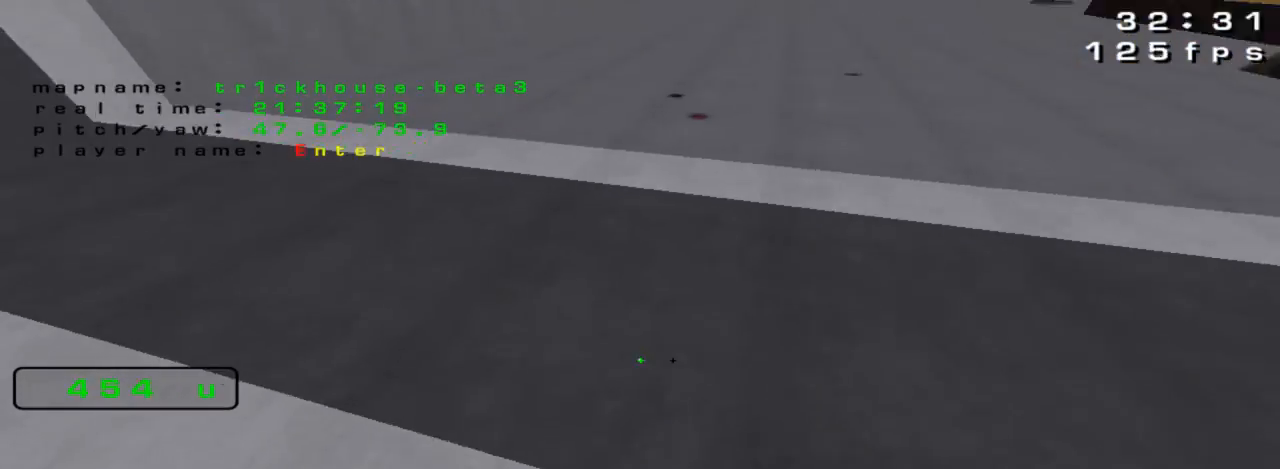
{"keys": ["left", "up"], "events": []}
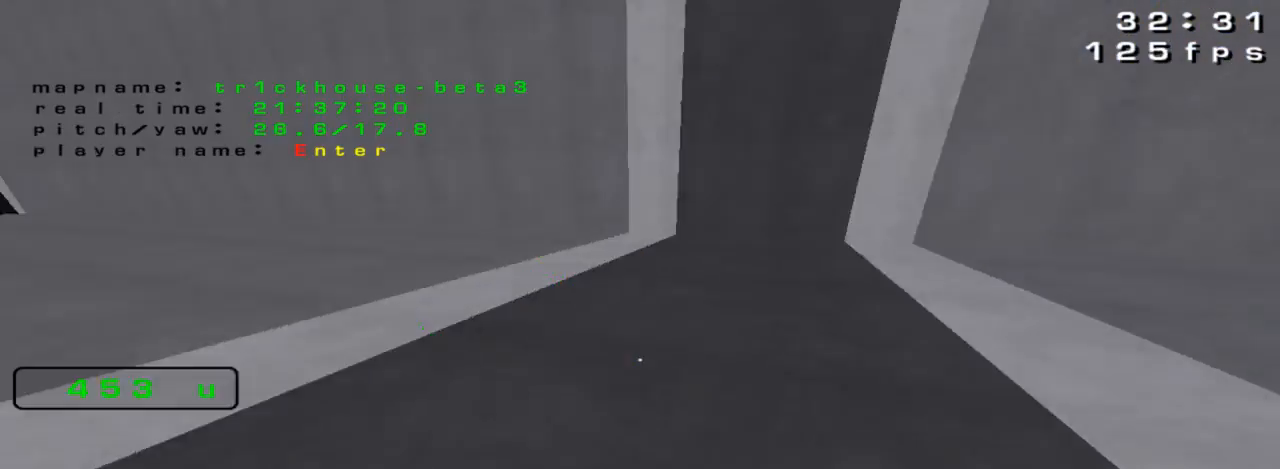
{"keys": ["right"], "events": [[433, "up", "up"], [467, "left", "up"], [500, "right", "down"]]}
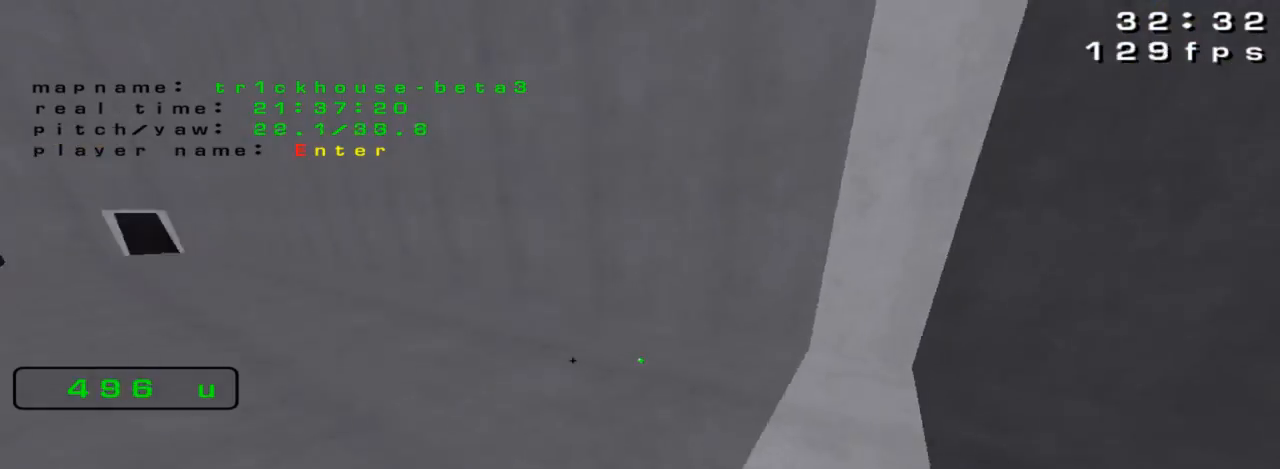
{"keys": ["right"], "events": [[267, "up", "down"], [433, "up", "up"]]}
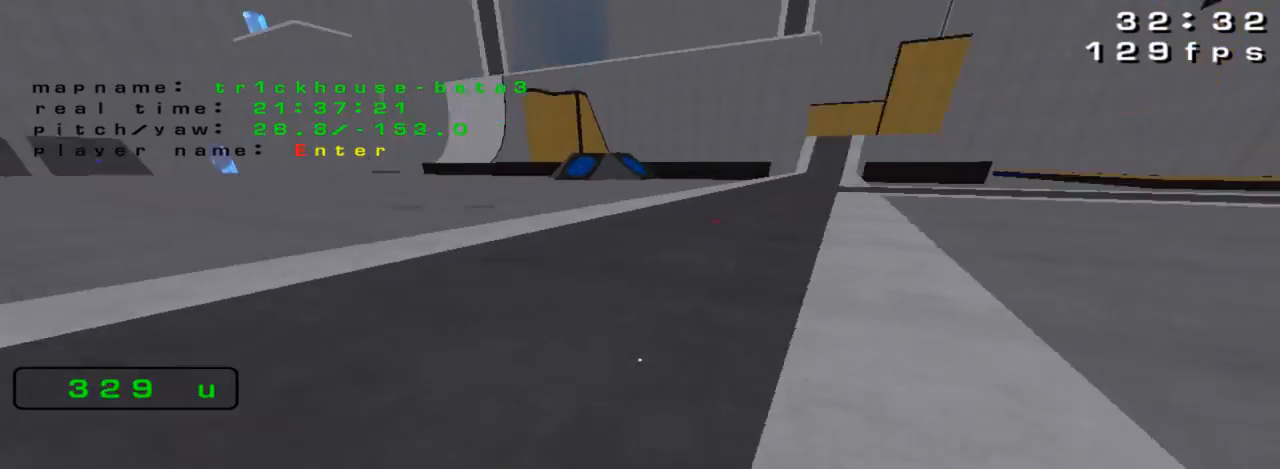
{"keys": ["left", "up"], "events": [[233, "up", "down"], [333, "right", "up"], [500, "left", "down"]]}
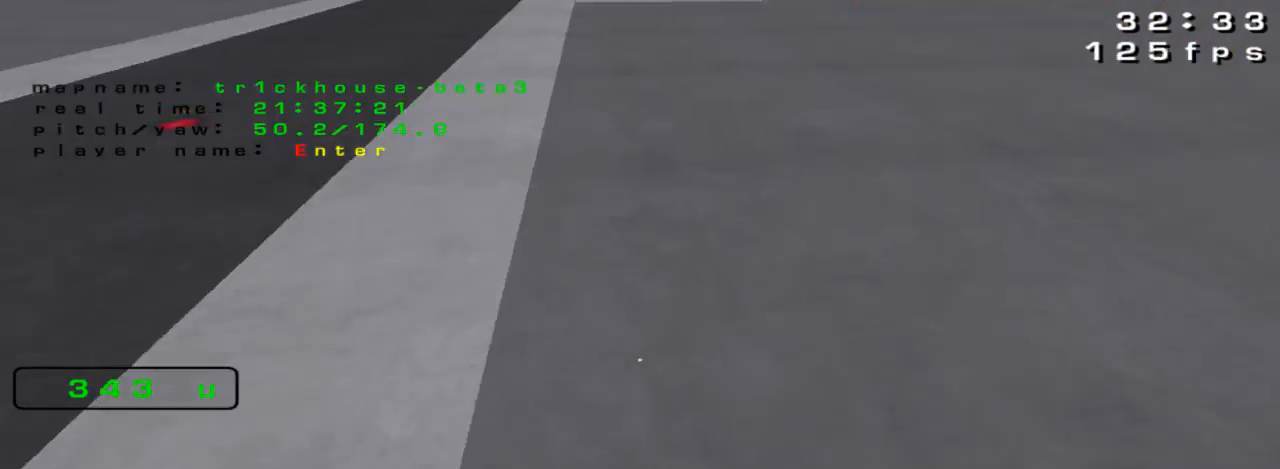
{"keys": ["left", "up"], "events": []}